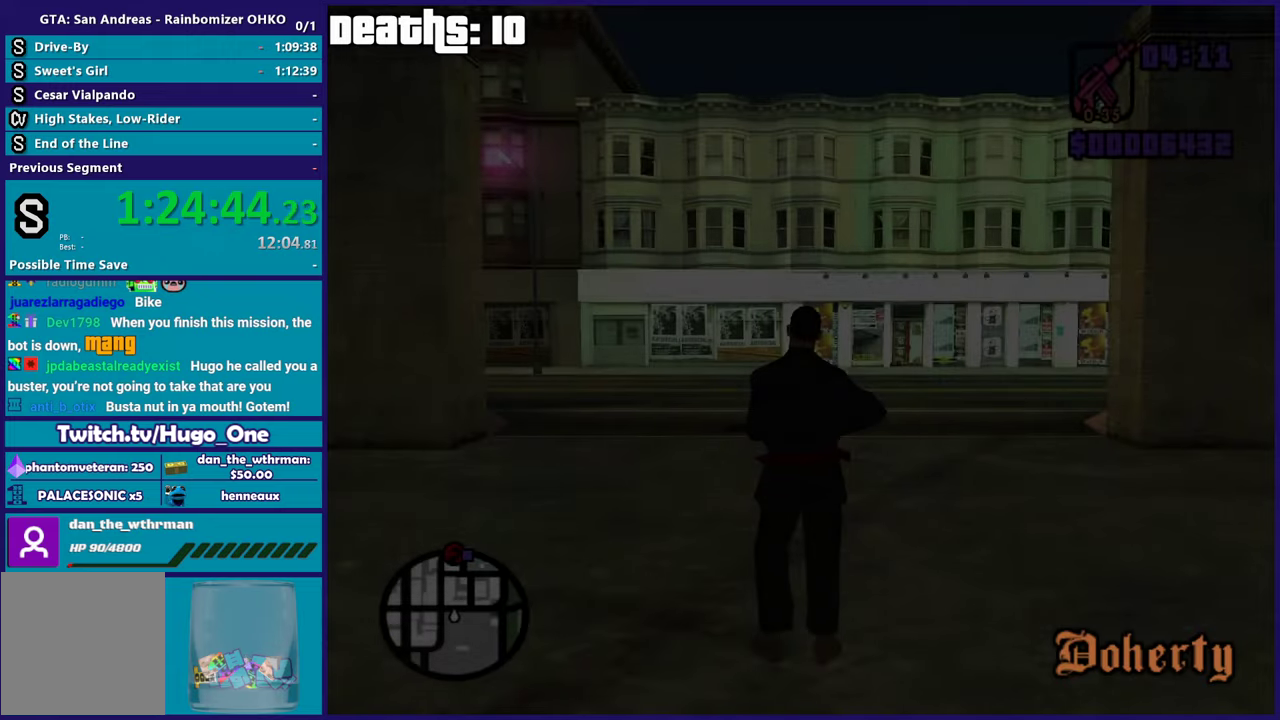
Gameplay with a controller (Xbox layout); each line is a JSON object with the inputs held at the frame after it. "events" lists button and stick changes between this image and that frame as [ms after this image, input, new state], when the widget could be followed in between. This document gives stick clicks only as held states, not as events.
{"buttons": [], "left_stick": "center", "right_stick": "down-left", "events": [[501, "right_stick", "down-left"]]}
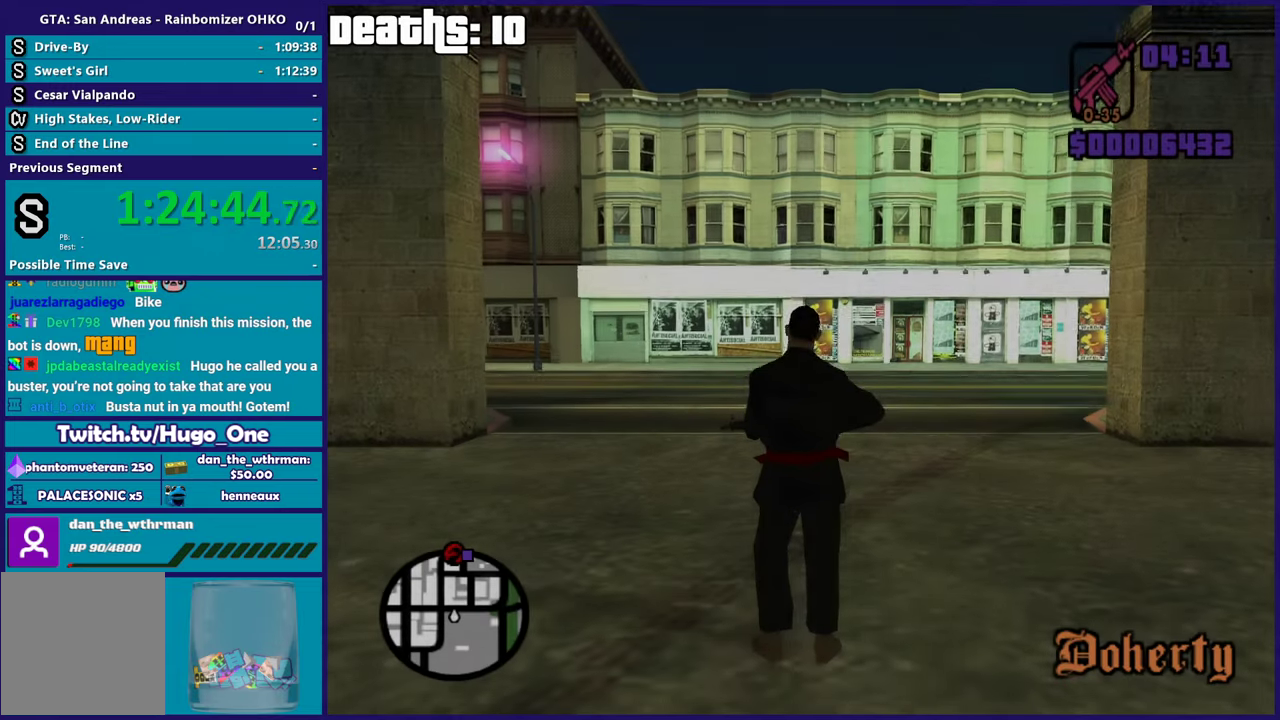
{"buttons": [], "left_stick": "up", "right_stick": "center", "events": [[17, "left_stick", "up"], [50, "right_stick", "down"], [234, "right_stick", "center"], [267, "left_stick", "up-right"], [334, "A", "down"], [484, "A", "up"], [484, "left_stick", "up"]]}
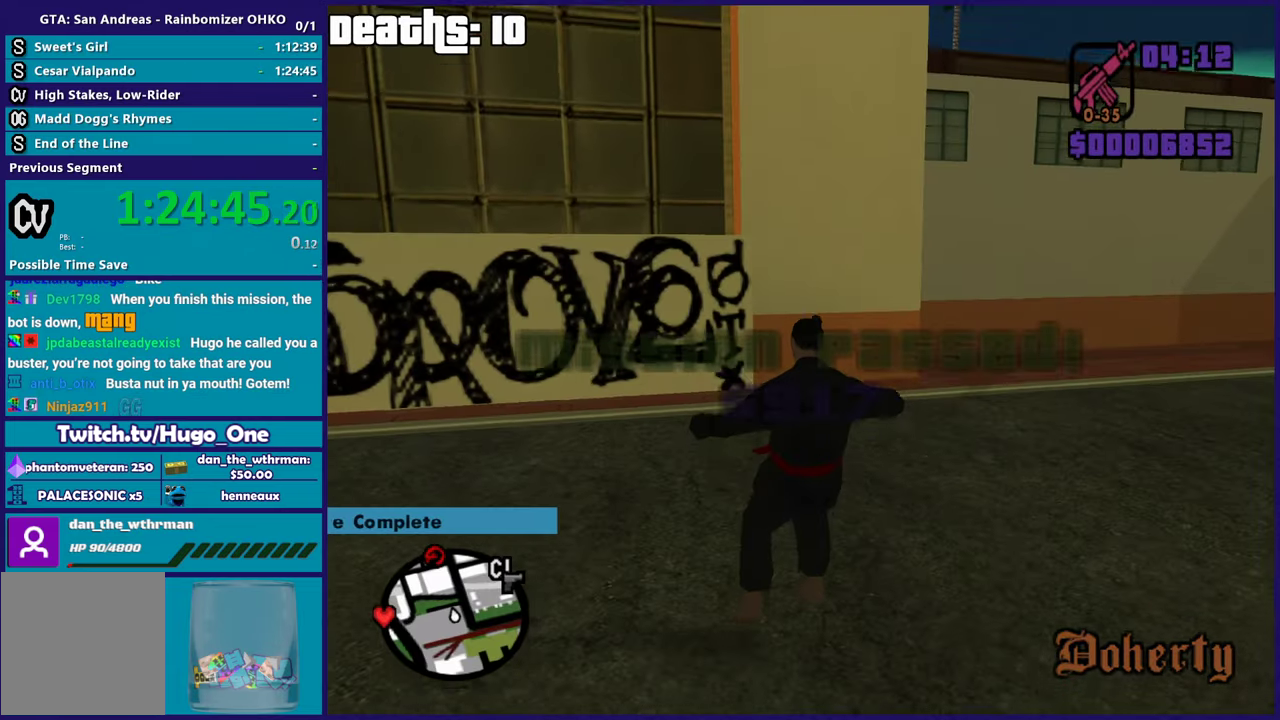
{"buttons": [], "left_stick": "up-right", "right_stick": "down", "events": [[34, "A", "down"], [67, "R1", "down"], [184, "R1", "up"], [217, "A", "up"], [468, "left_stick", "up-right"], [484, "right_stick", "down"]]}
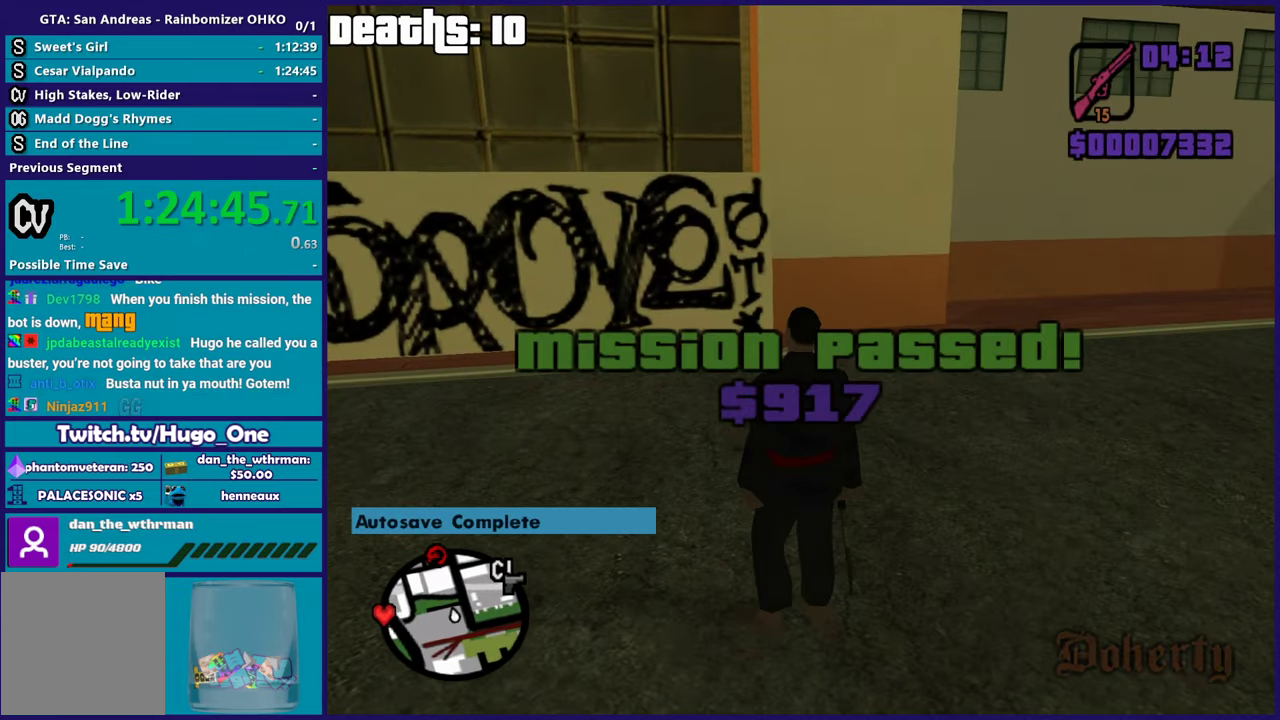
{"buttons": ["R1"], "left_stick": "right", "right_stick": "right", "events": [[117, "left_stick", "right"], [167, "right_stick", "right"], [417, "R1", "down"]]}
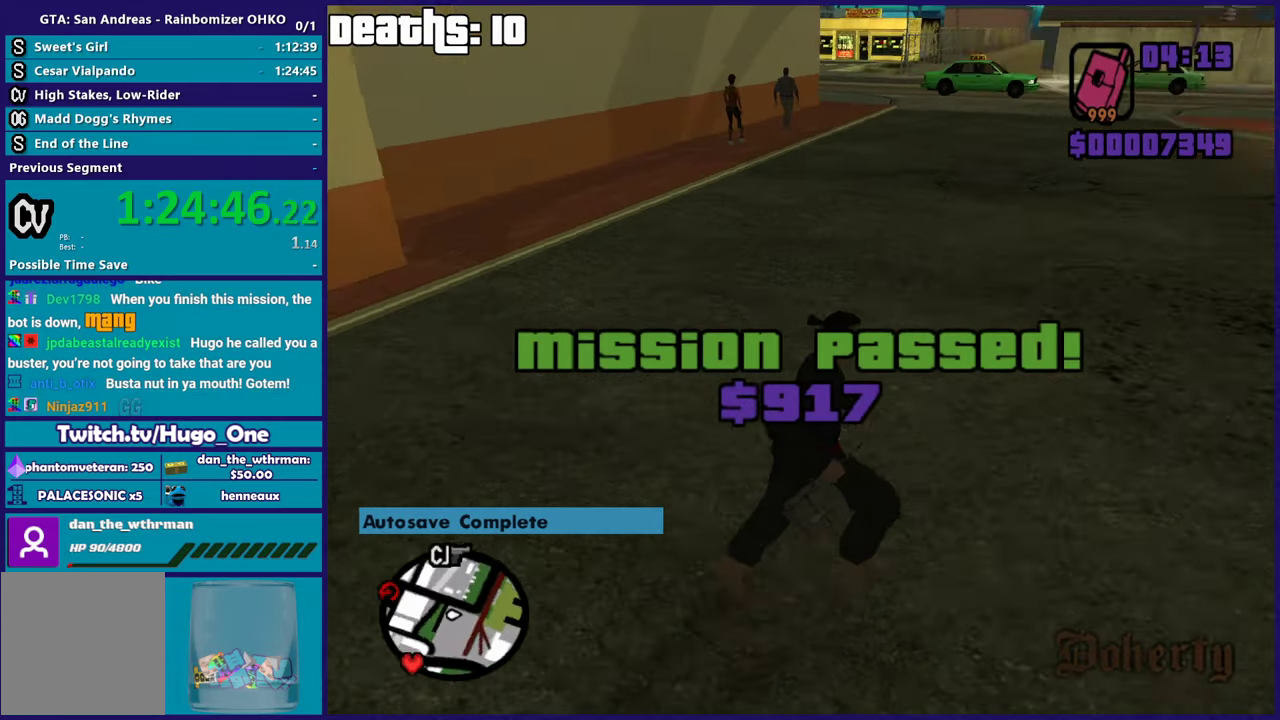
{"buttons": ["A"], "left_stick": "up-left", "right_stick": "center", "events": [[34, "R1", "up"], [151, "right_stick", "center"], [234, "A", "down"], [267, "left_stick", "up-right"], [317, "left_stick", "up"], [384, "A", "up"], [384, "left_stick", "up-left"], [434, "A", "down"]]}
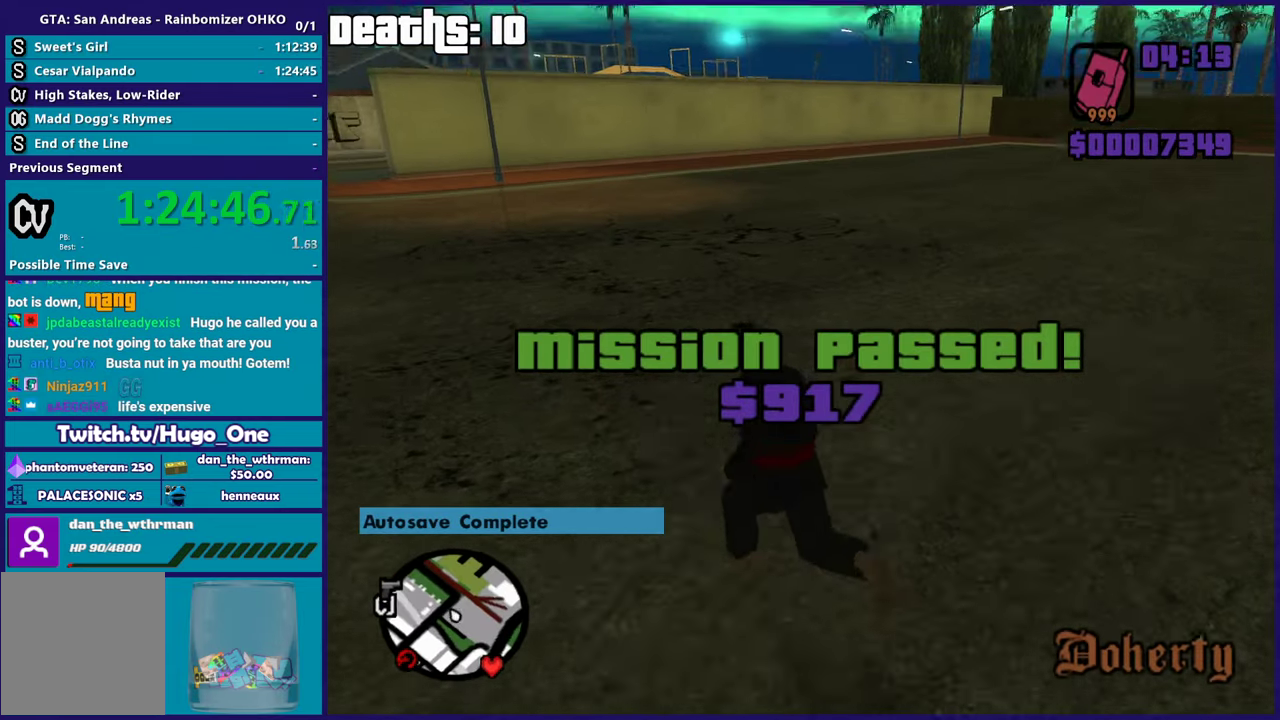
{"buttons": [], "left_stick": "up-right", "right_stick": "center", "events": [[50, "left_stick", "up"], [67, "A", "up"], [117, "A", "down"], [133, "left_stick", "up-right"], [250, "A", "up"], [334, "A", "down"], [450, "A", "up"]]}
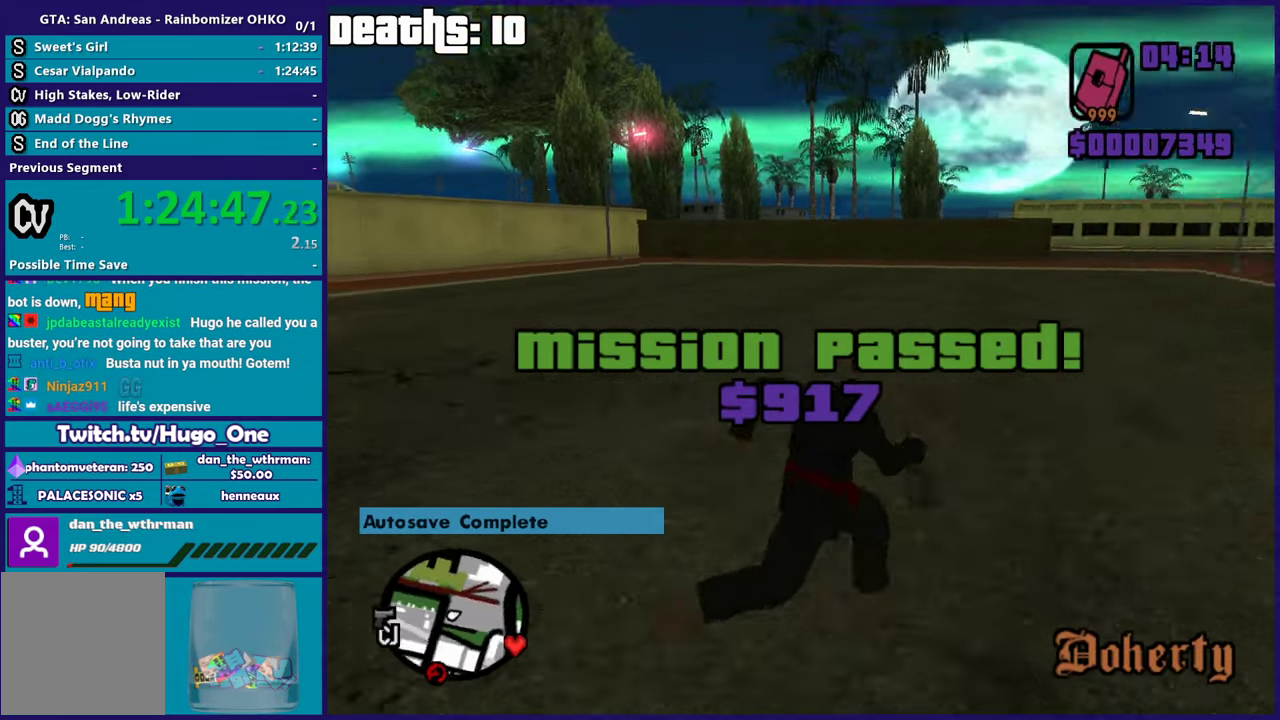
{"buttons": ["A"], "left_stick": "left", "right_stick": "center", "events": [[34, "A", "down"], [134, "A", "up"], [184, "left_stick", "up"], [217, "A", "down"], [317, "left_stick", "up-left"], [334, "A", "up"], [418, "A", "down"], [418, "left_stick", "left"]]}
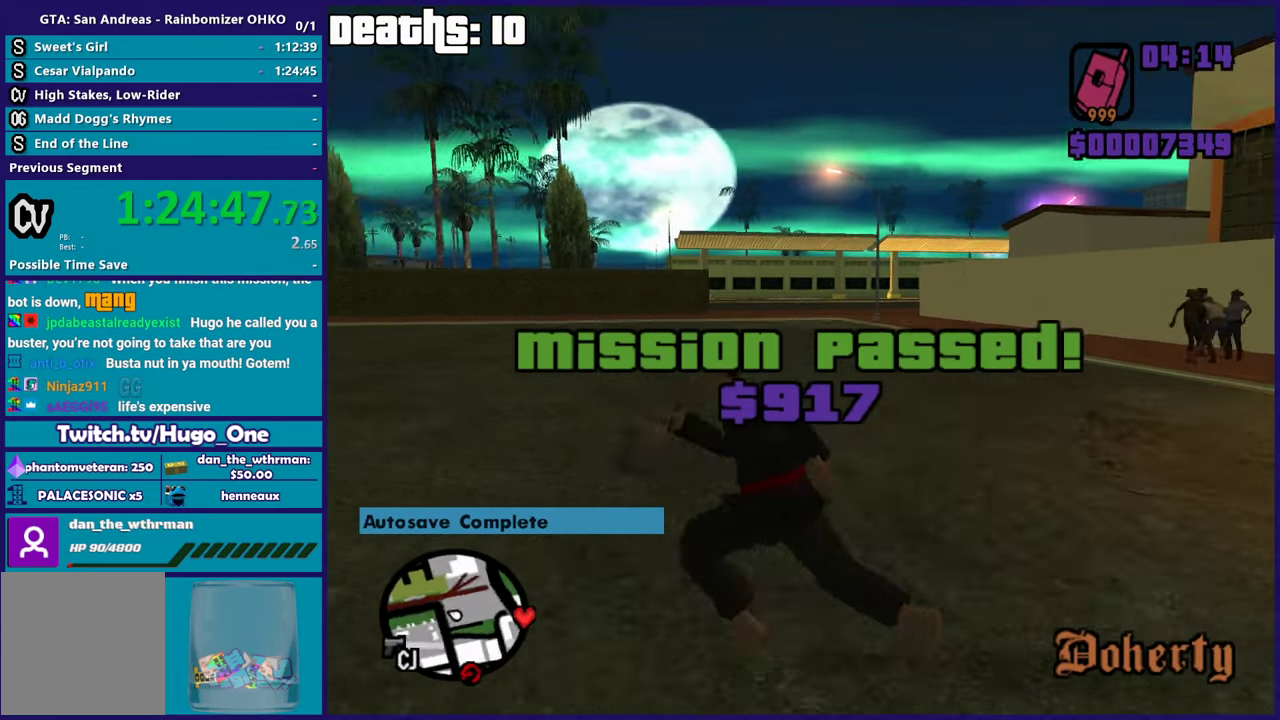
{"buttons": [], "left_stick": "left", "right_stick": "center", "events": [[33, "A", "up"], [117, "A", "down"], [234, "A", "up"], [317, "A", "down"], [450, "A", "up"]]}
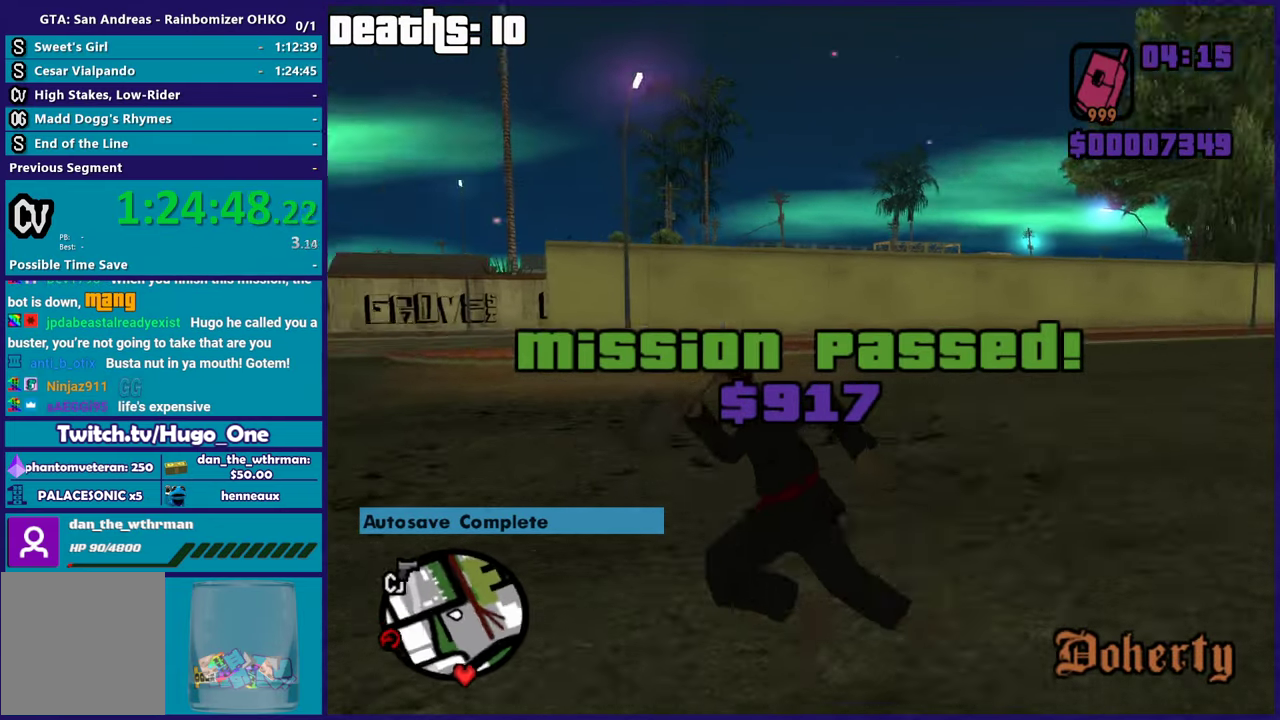
{"buttons": ["A"], "left_stick": "up-right", "right_stick": "center", "events": [[34, "A", "down"], [134, "A", "up"], [201, "left_stick", "up-left"], [234, "A", "down"], [317, "A", "up"], [351, "left_stick", "up"], [401, "A", "down"], [451, "left_stick", "up-right"]]}
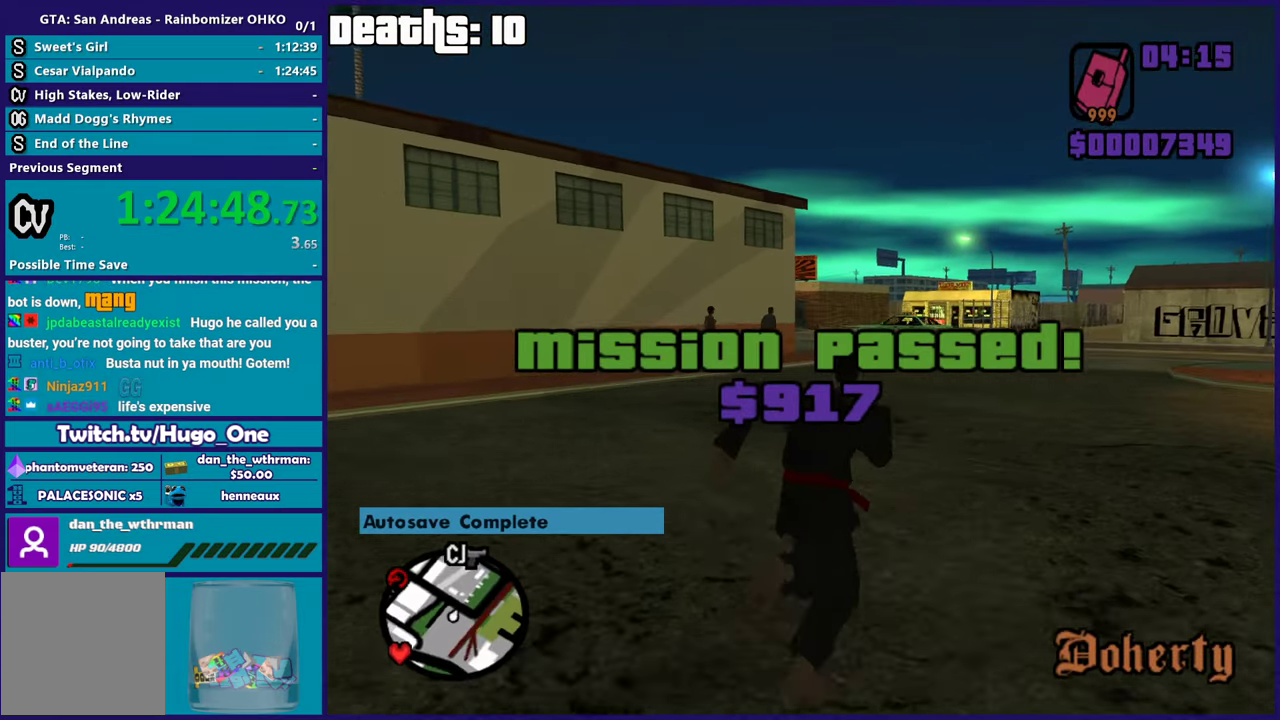
{"buttons": [], "left_stick": "up", "right_stick": "center", "events": [[17, "A", "up"], [67, "left_stick", "up"], [100, "A", "down"], [217, "A", "up"], [300, "A", "down"], [434, "A", "up"]]}
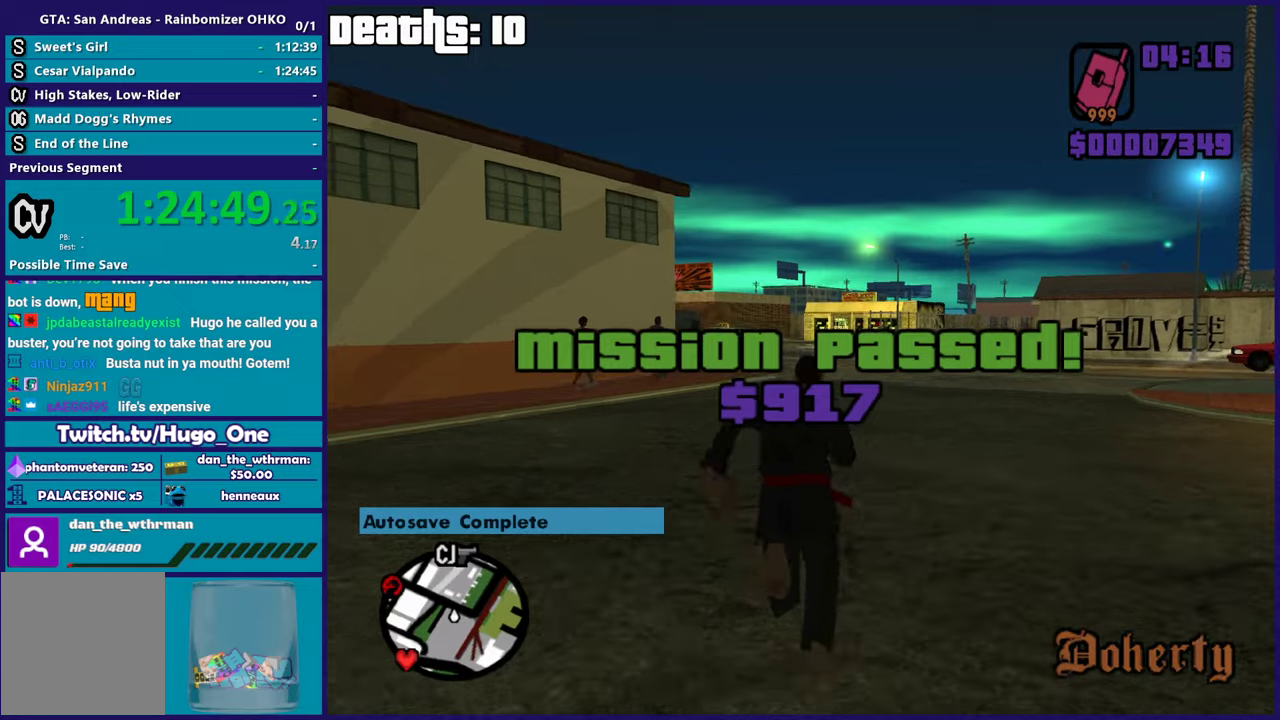
{"buttons": [], "left_stick": "up-right", "right_stick": "center", "events": [[33, "left_stick", "up-right"], [50, "right_stick", "down"], [150, "left_stick", "up"], [283, "right_stick", "center"], [383, "A", "down"], [500, "A", "up"], [500, "left_stick", "up-right"]]}
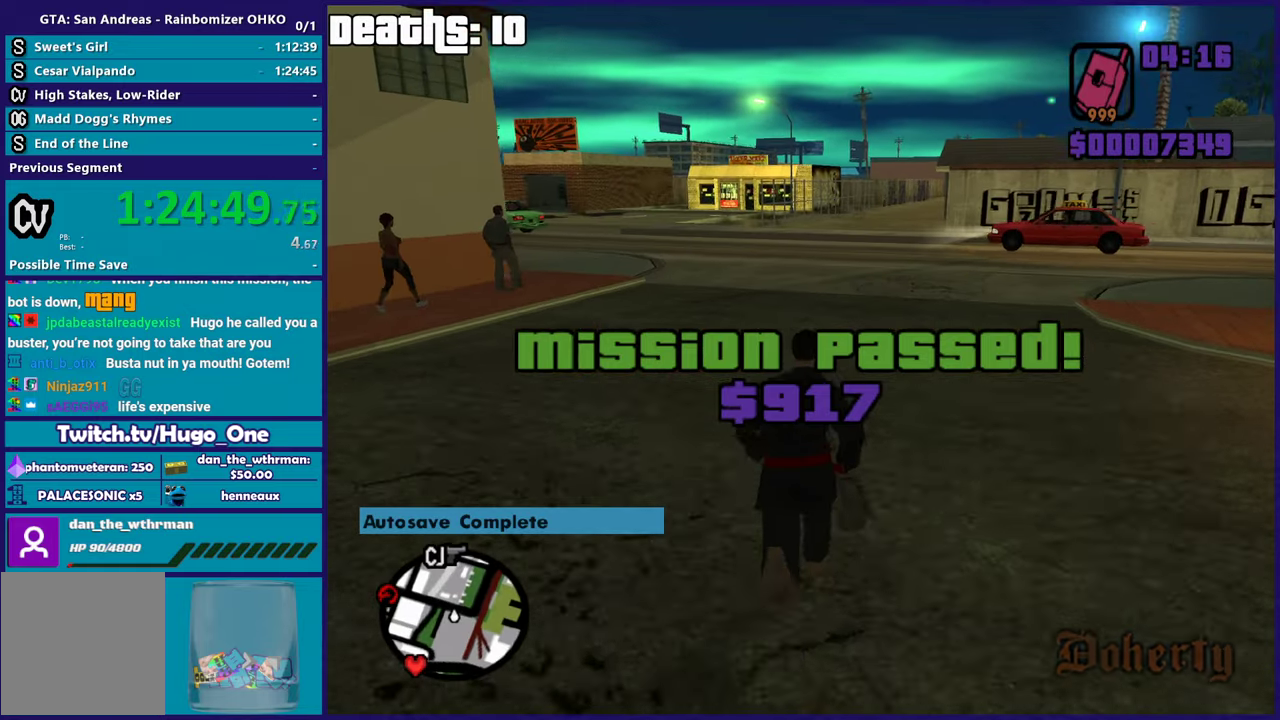
{"buttons": ["A"], "left_stick": "up", "right_stick": "center", "events": [[84, "A", "down"], [117, "left_stick", "up"], [184, "A", "up"], [267, "A", "down"], [384, "A", "up"], [401, "left_stick", "up-right"], [467, "A", "down"], [467, "left_stick", "up"]]}
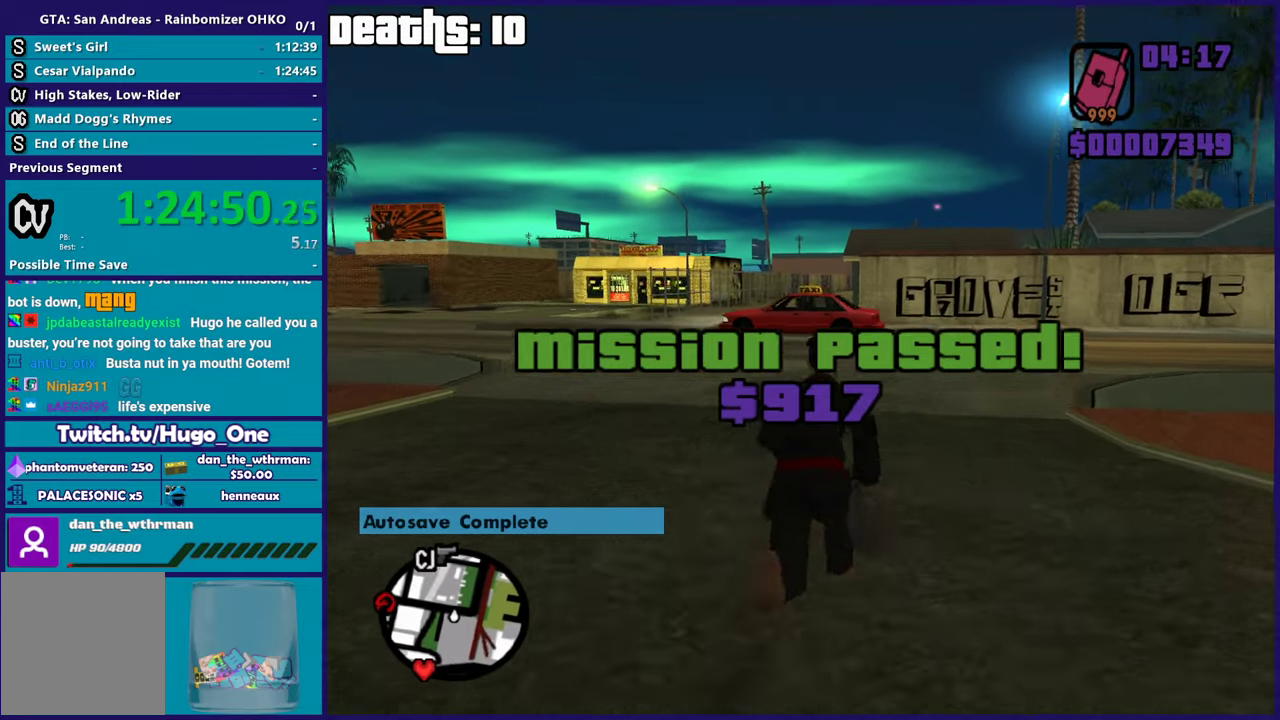
{"buttons": [], "left_stick": "up-right", "right_stick": "down-right", "events": [[83, "A", "up"], [150, "A", "down"], [267, "A", "up"], [300, "left_stick", "up-right"], [383, "right_stick", "down"], [484, "right_stick", "down-right"]]}
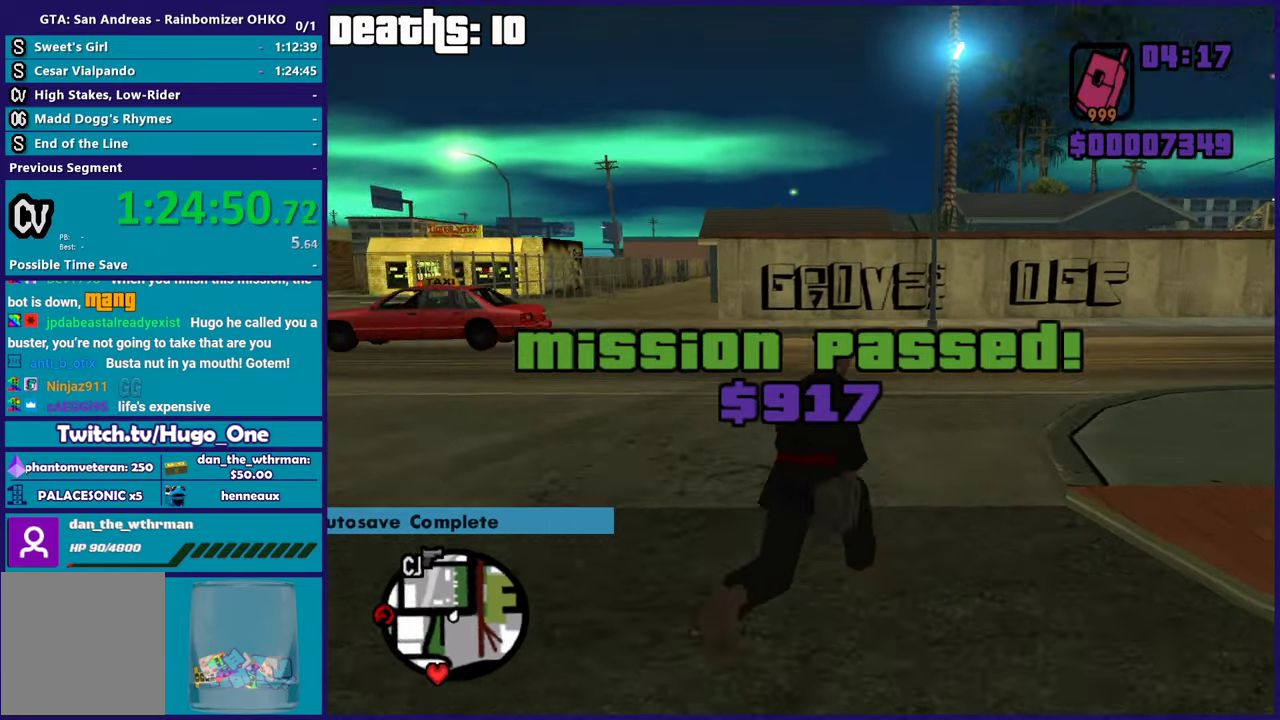
{"buttons": ["A"], "left_stick": "up-right", "right_stick": "center", "events": [[100, "right_stick", "center"], [184, "left_stick", "up"], [200, "A", "down"], [334, "A", "up"], [334, "left_stick", "up-right"], [401, "A", "down"]]}
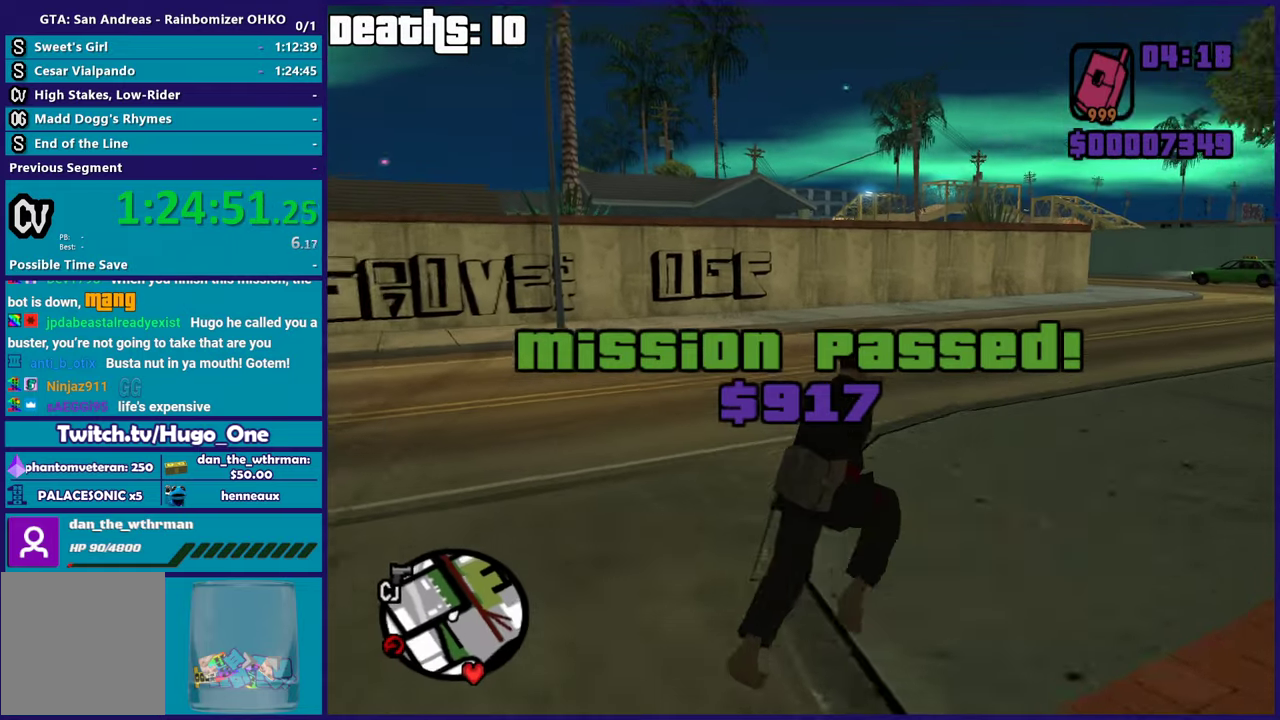
{"buttons": [], "left_stick": "up-left", "right_stick": "center", "events": [[16, "A", "up"], [117, "A", "down"], [133, "left_stick", "up"], [233, "A", "up"], [300, "A", "down"], [383, "left_stick", "up-left"], [434, "A", "up"]]}
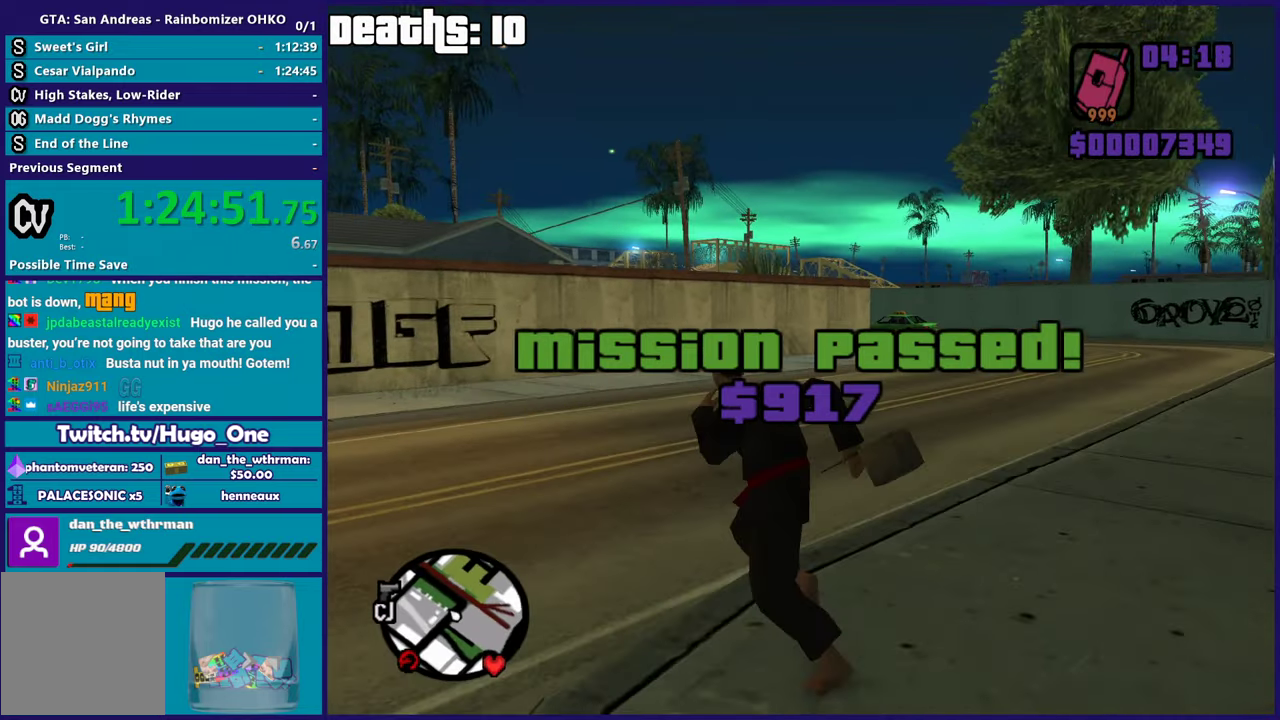
{"buttons": ["A"], "left_stick": "up-left", "right_stick": "center", "events": [[17, "right_stick", "down-left"], [150, "right_stick", "left"], [384, "right_stick", "center"], [484, "A", "down"]]}
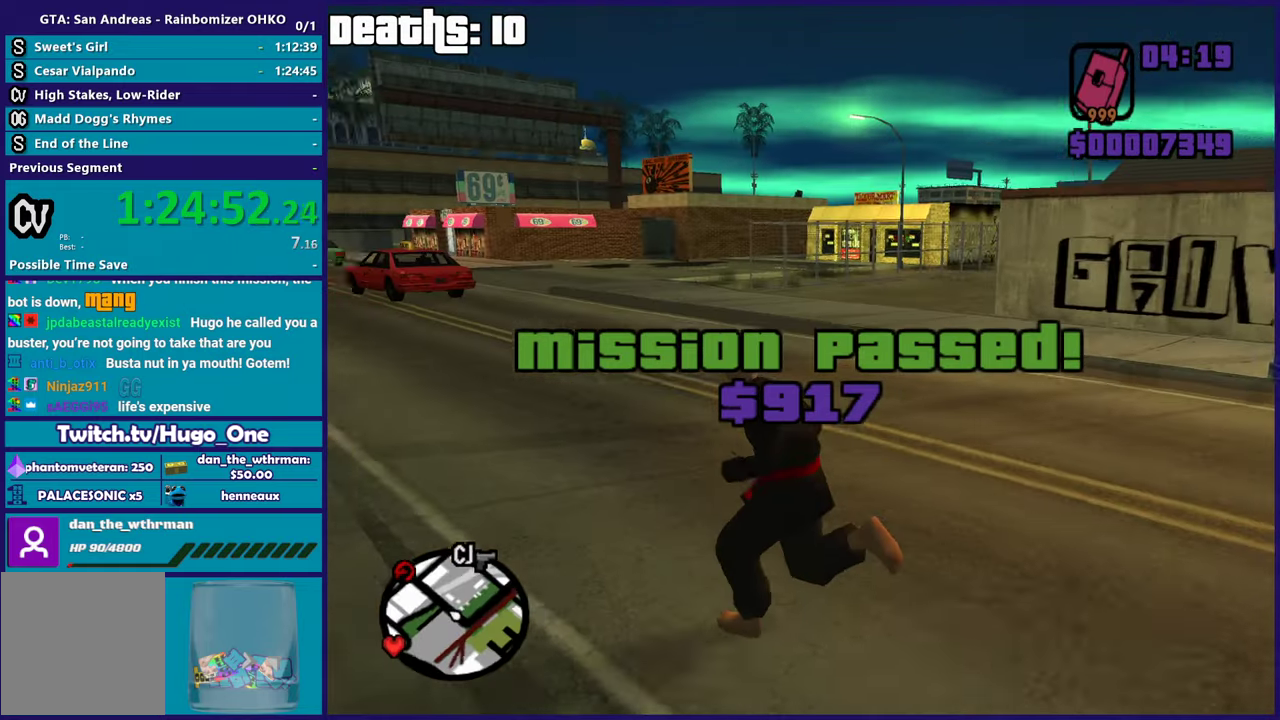
{"buttons": [], "left_stick": "up", "right_stick": "center", "events": [[83, "A", "up"], [167, "left_stick", "up"], [183, "A", "down"], [300, "A", "up"], [383, "A", "down"], [484, "A", "up"]]}
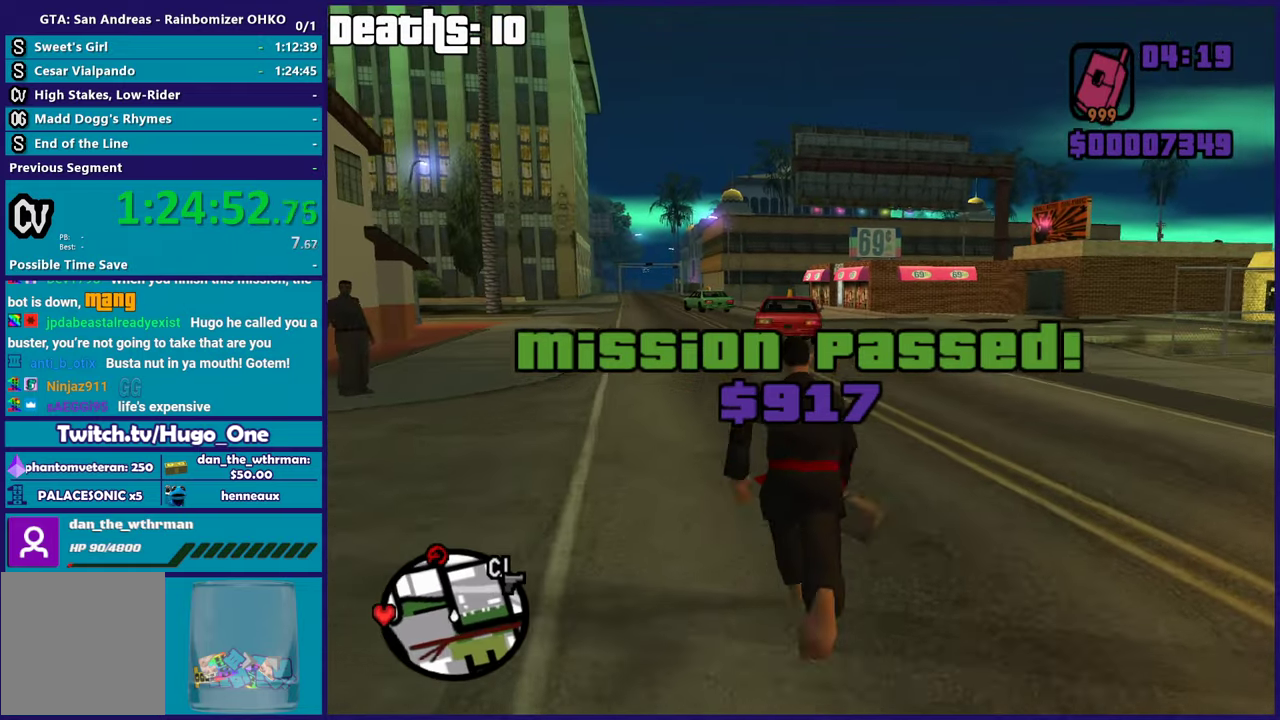
{"buttons": ["A"], "left_stick": "up", "right_stick": "center", "events": [[67, "A", "down"], [184, "A", "up"], [267, "A", "down"], [384, "A", "up"], [467, "A", "down"]]}
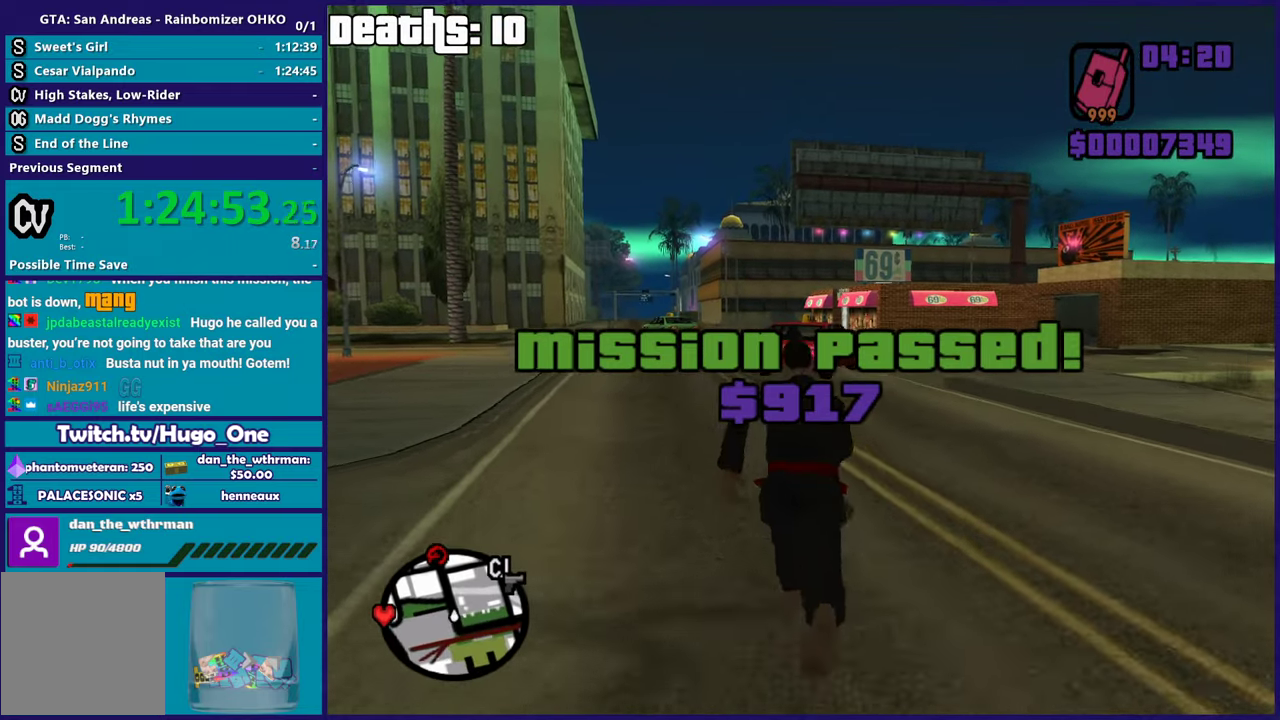
{"buttons": [], "left_stick": "up", "right_stick": "center", "events": [[66, "A", "up"], [83, "left_stick", "up-right"], [150, "A", "down"], [267, "A", "up"], [267, "left_stick", "up"], [350, "A", "down"], [450, "A", "up"]]}
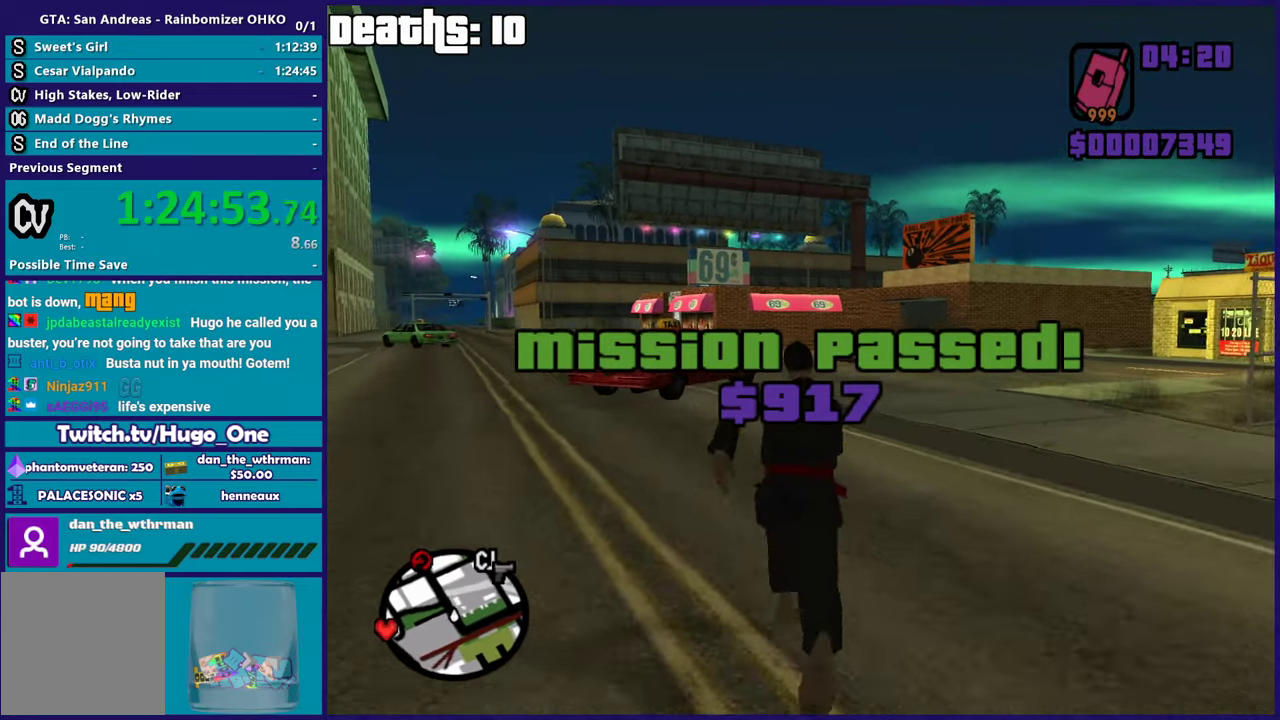
{"buttons": ["A"], "left_stick": "up", "right_stick": "center", "events": [[17, "left_stick", "up-right"], [50, "right_stick", "down"], [184, "left_stick", "up"], [200, "right_stick", "center"], [301, "A", "down"], [417, "A", "up"], [500, "A", "down"]]}
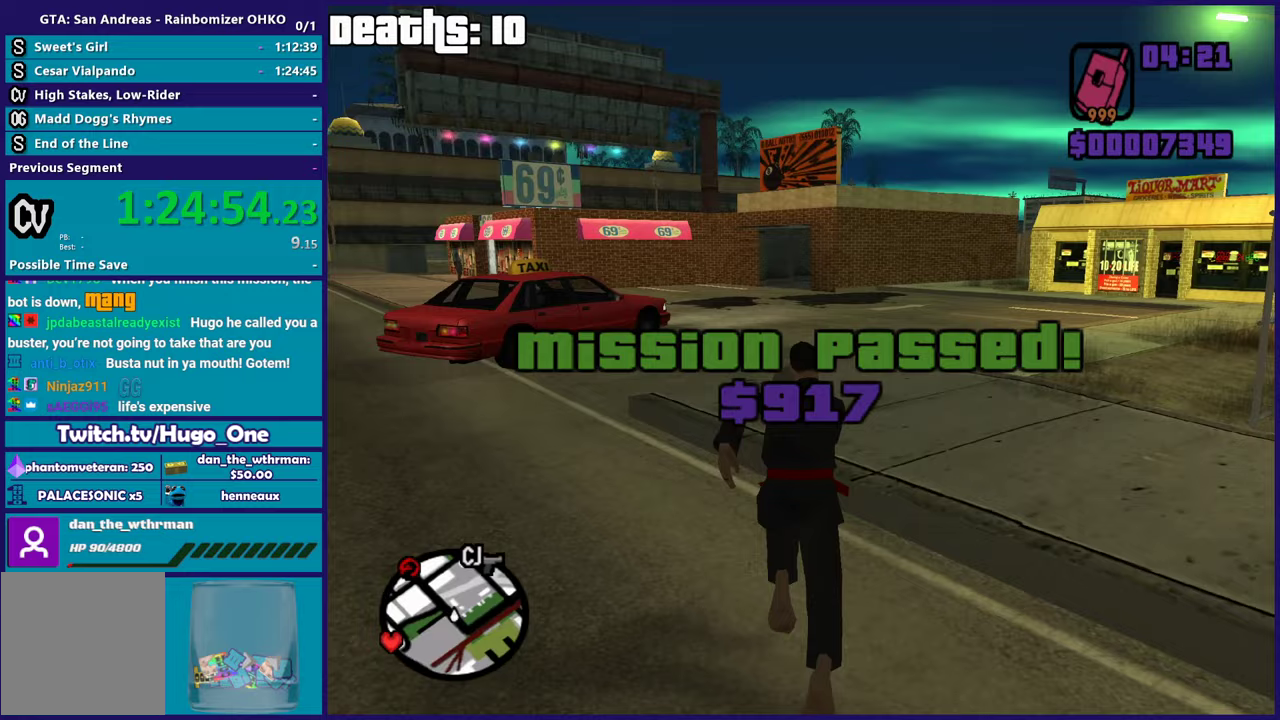
{"buttons": [], "left_stick": "up-right", "right_stick": "down", "events": [[117, "A", "up"], [184, "A", "down"], [300, "A", "up"], [417, "left_stick", "up-right"], [434, "right_stick", "down"]]}
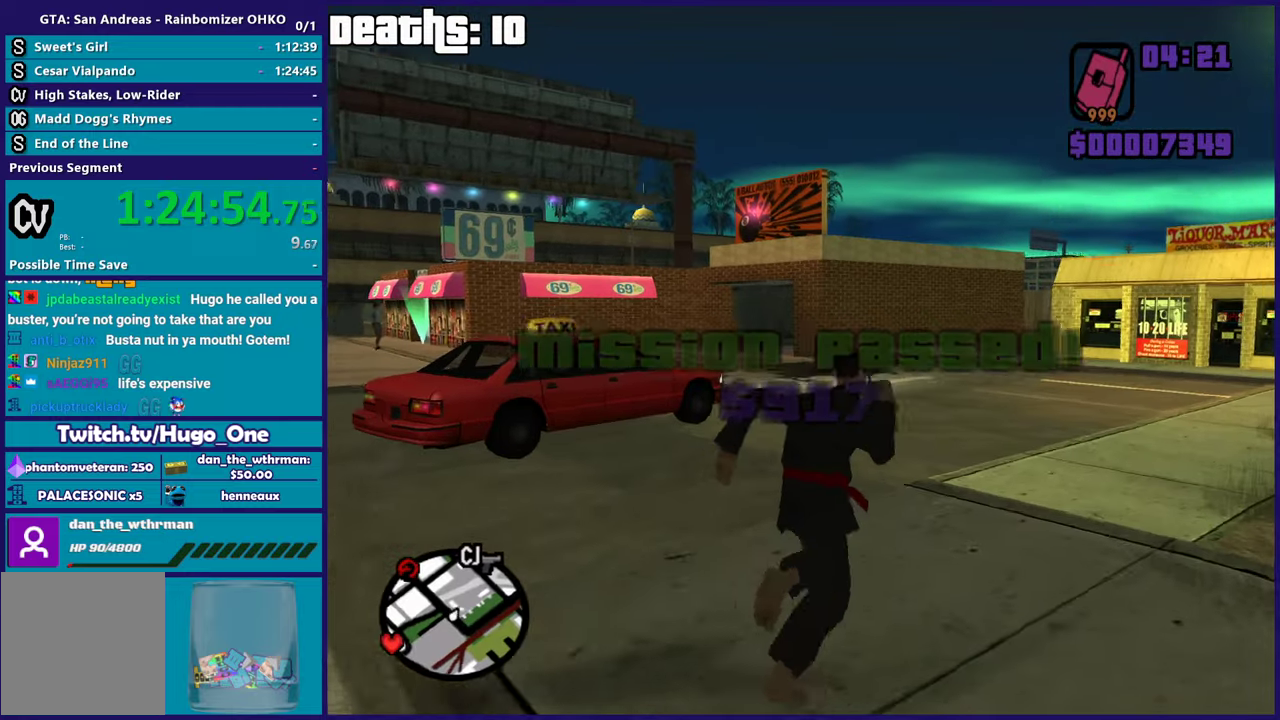
{"buttons": [], "left_stick": "up", "right_stick": "center", "events": [[50, "left_stick", "up"], [83, "right_stick", "center"], [183, "A", "down"], [300, "A", "up"], [383, "A", "down"], [483, "A", "up"]]}
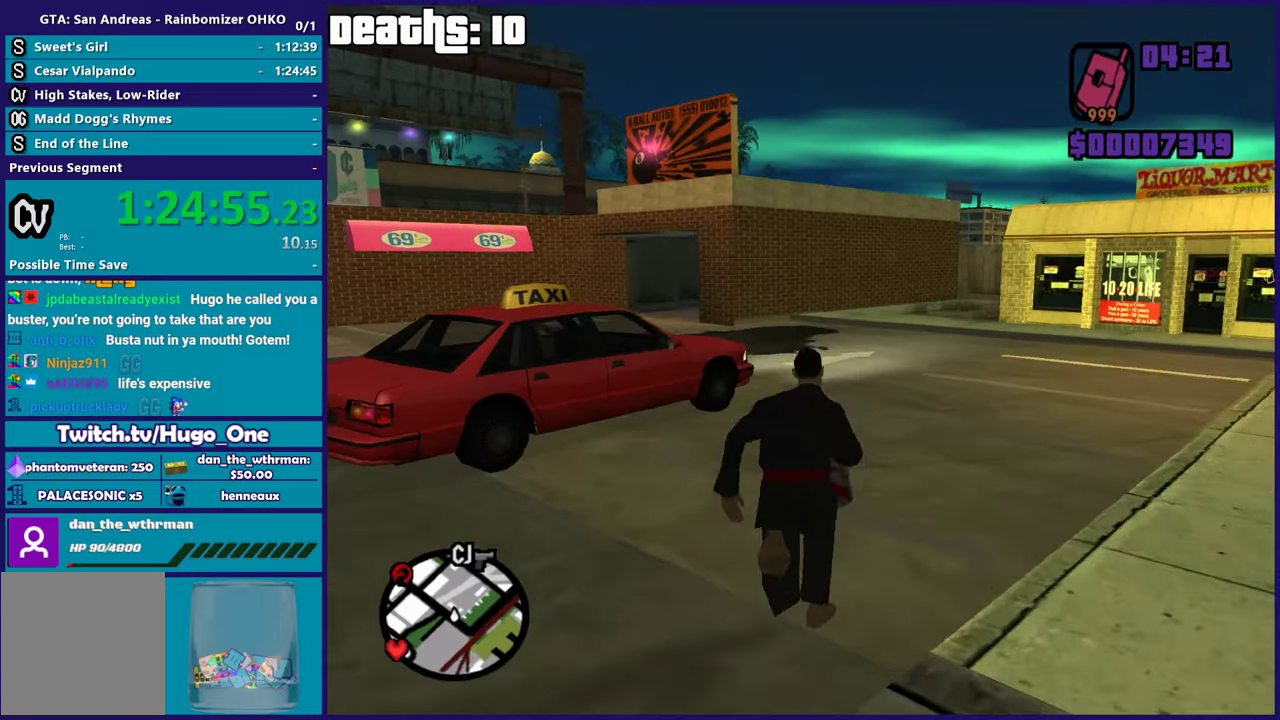
{"buttons": [], "left_stick": "up-right", "right_stick": "center", "events": [[67, "A", "down"], [167, "A", "up"], [250, "A", "down"], [367, "A", "up"], [484, "left_stick", "up-right"]]}
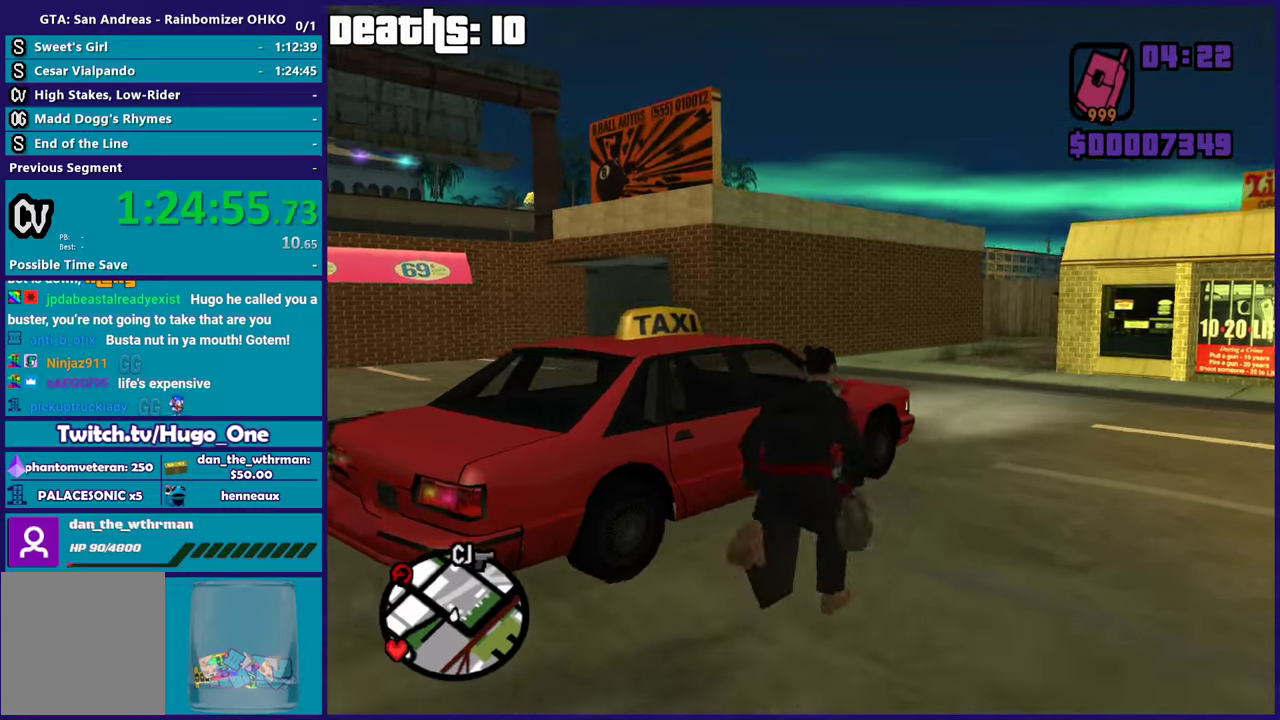
{"buttons": [], "left_stick": "up", "right_stick": "center", "events": [[83, "left_stick", "up"], [250, "left_stick", "up-right"], [350, "left_stick", "up"]]}